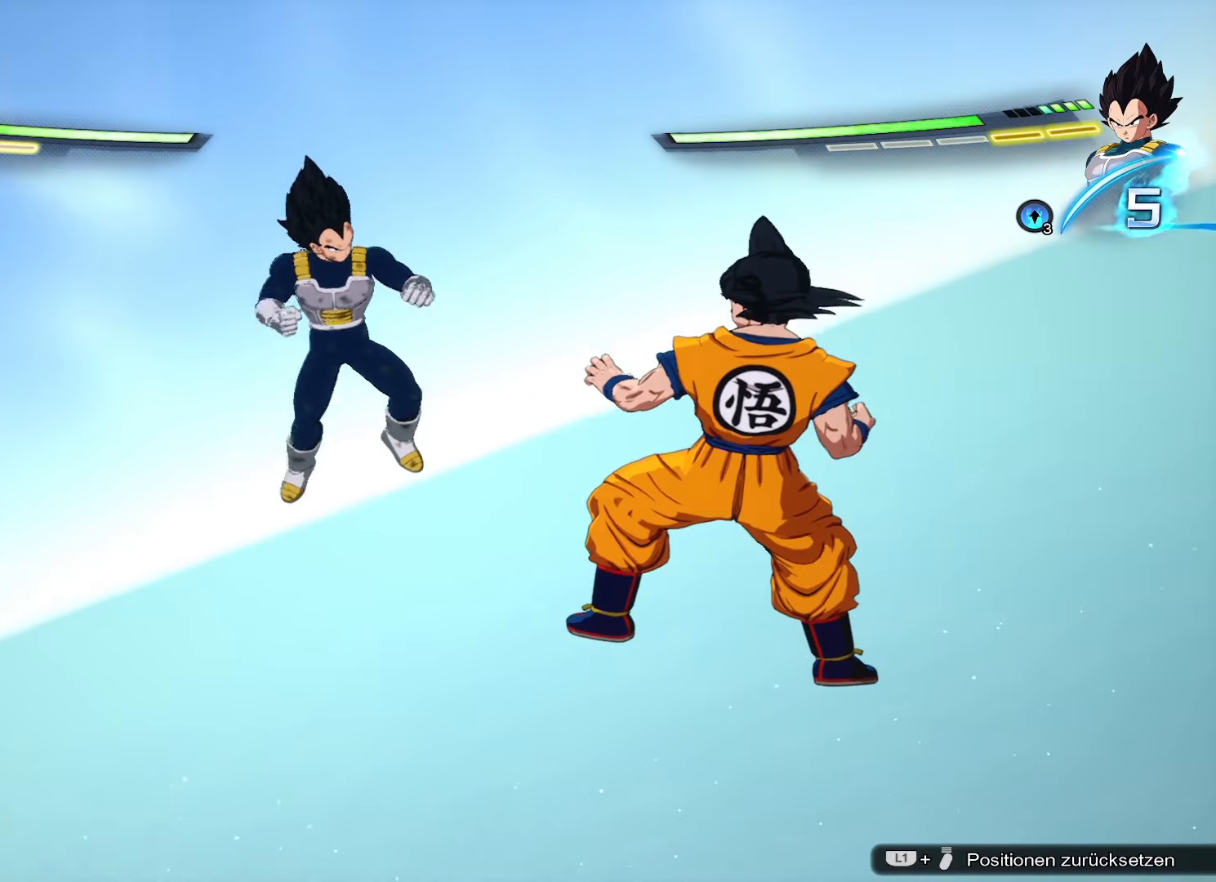
Gameplay with a controller (PlayStation layout); each line is a JSON object with the inputs held at the frame after it. "events" lists button and stick changes between this image and that frame as [ms after this image, input, new state], when the widget could be followed in between.
{"buttons": [], "left_stick": "center", "right_stick": "center", "events": []}
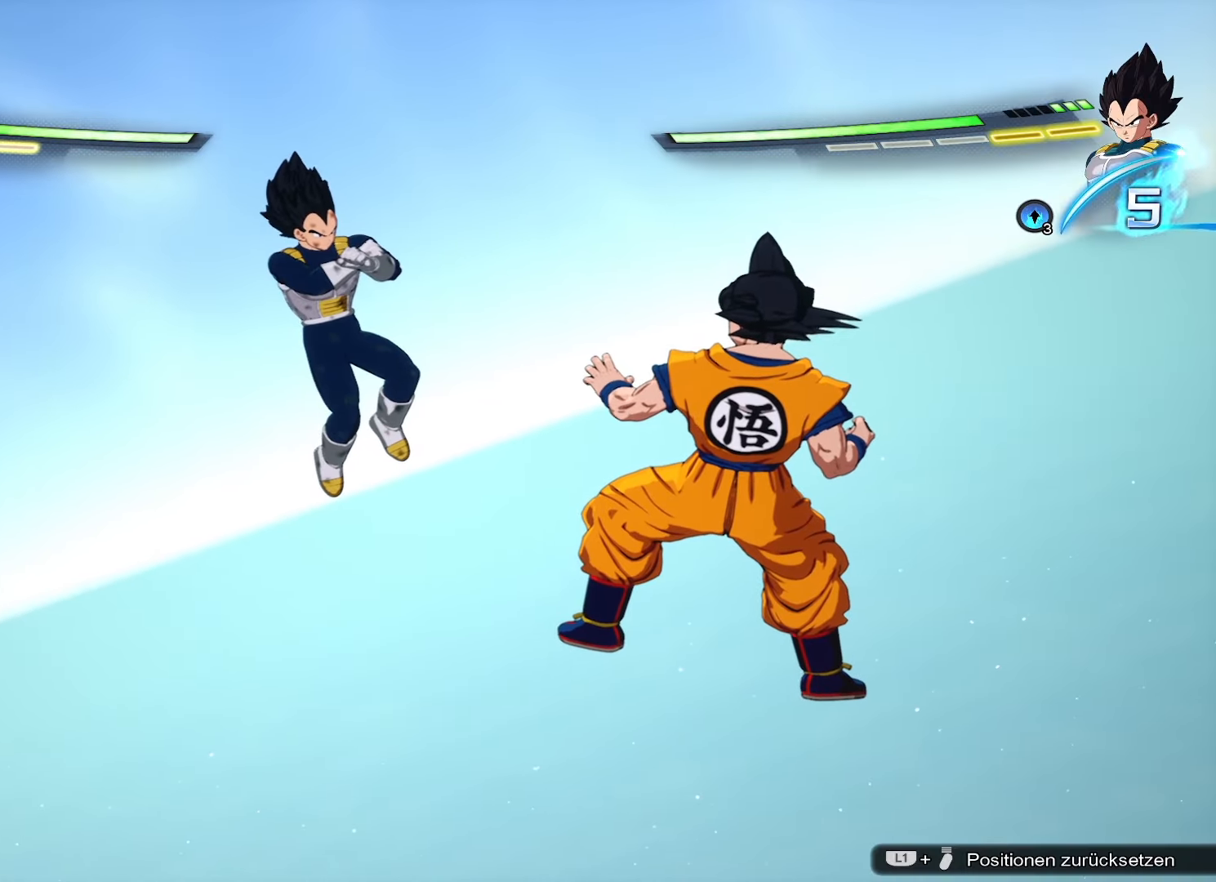
{"buttons": [], "left_stick": "center", "right_stick": "center", "events": [[134, "SQUARE", "down"], [217, "SQUARE", "up"], [334, "SQUARE", "down"], [451, "SQUARE", "up"]]}
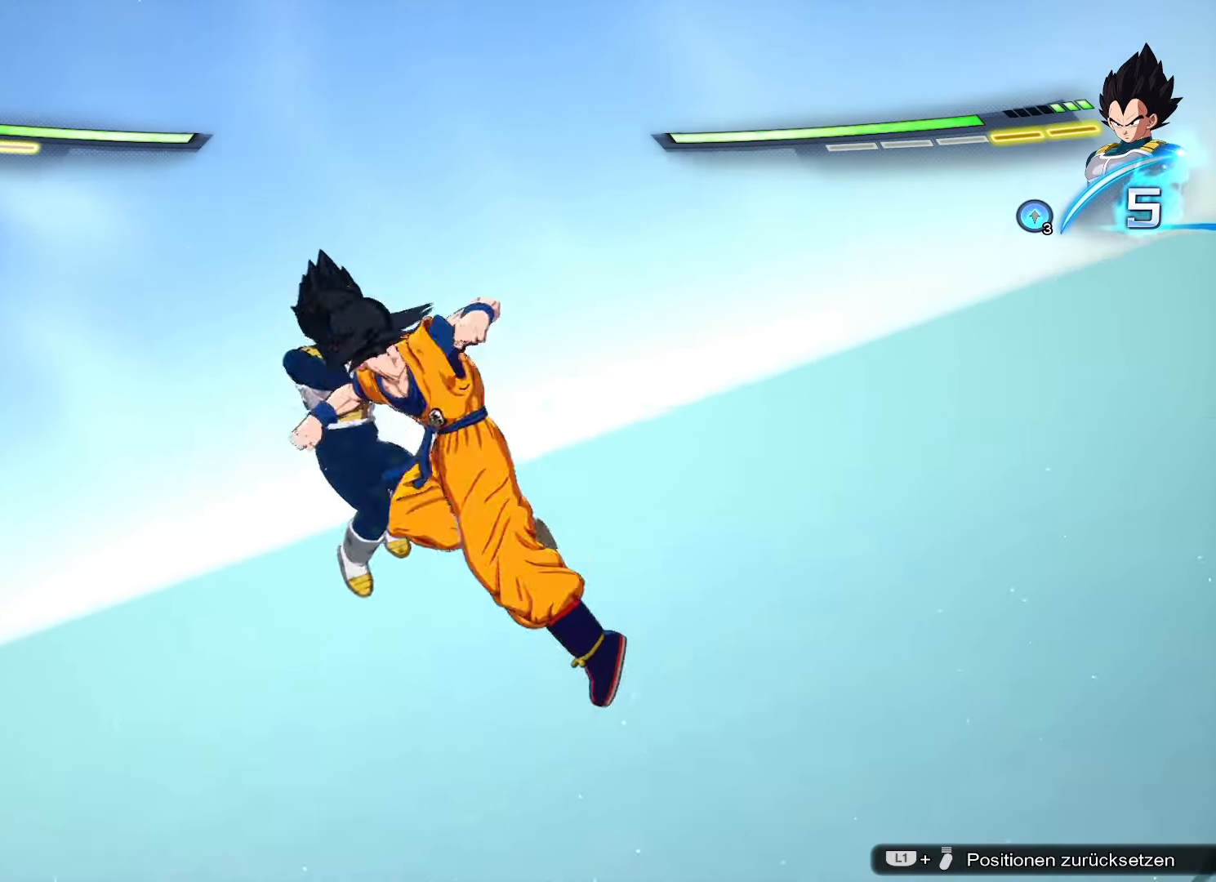
{"buttons": [], "left_stick": "center", "right_stick": "center", "events": [[16, "left_stick", "down"], [66, "CIRCLE", "down"], [200, "CIRCLE", "up"], [217, "left_stick", "center"]]}
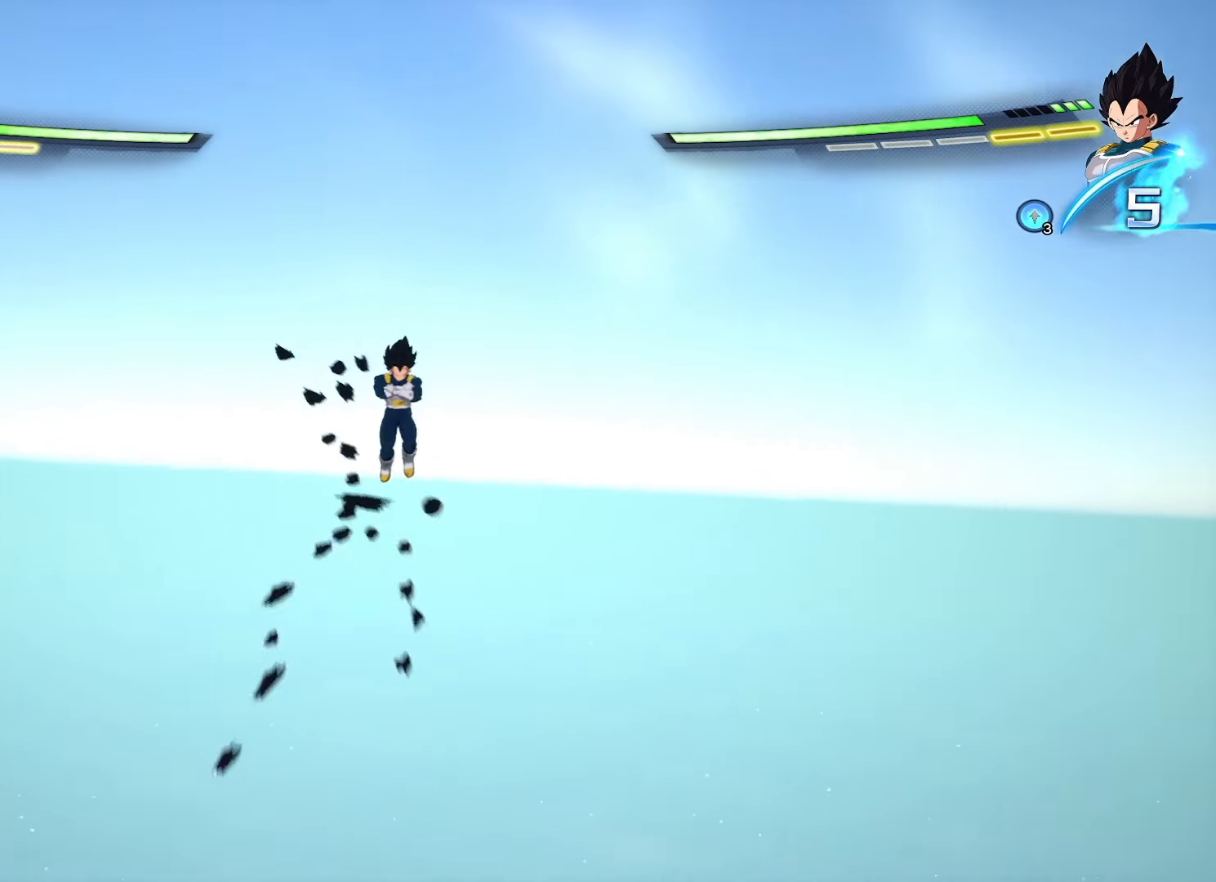
{"buttons": [], "left_stick": "center", "right_stick": "center", "events": [[284, "CROSS", "down"], [284, "R2", "down"], [417, "CROSS", "up"], [434, "R2", "up"]]}
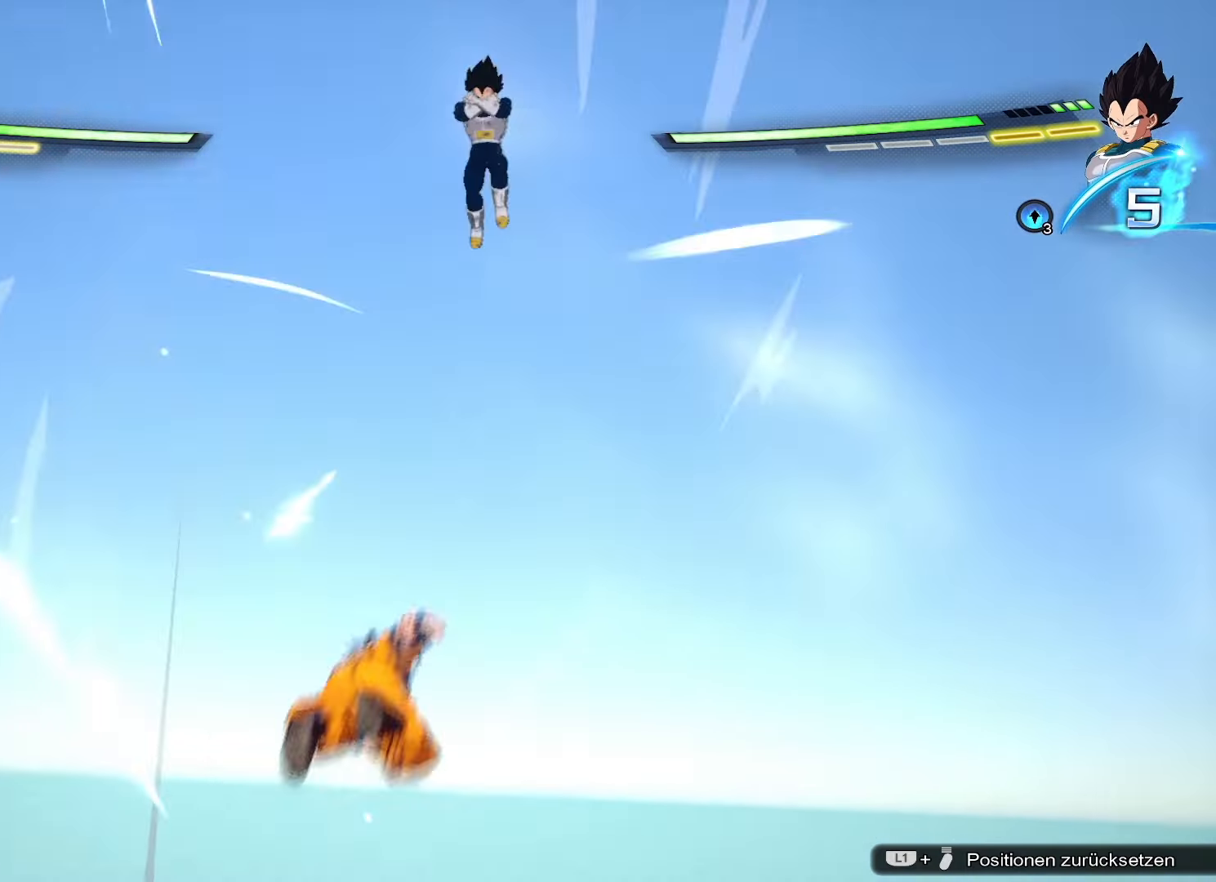
{"buttons": [], "left_stick": "center", "right_stick": "center", "events": [[16, "CROSS", "down"], [133, "CROSS", "up"], [233, "SQUARE", "down"], [333, "SQUARE", "up"]]}